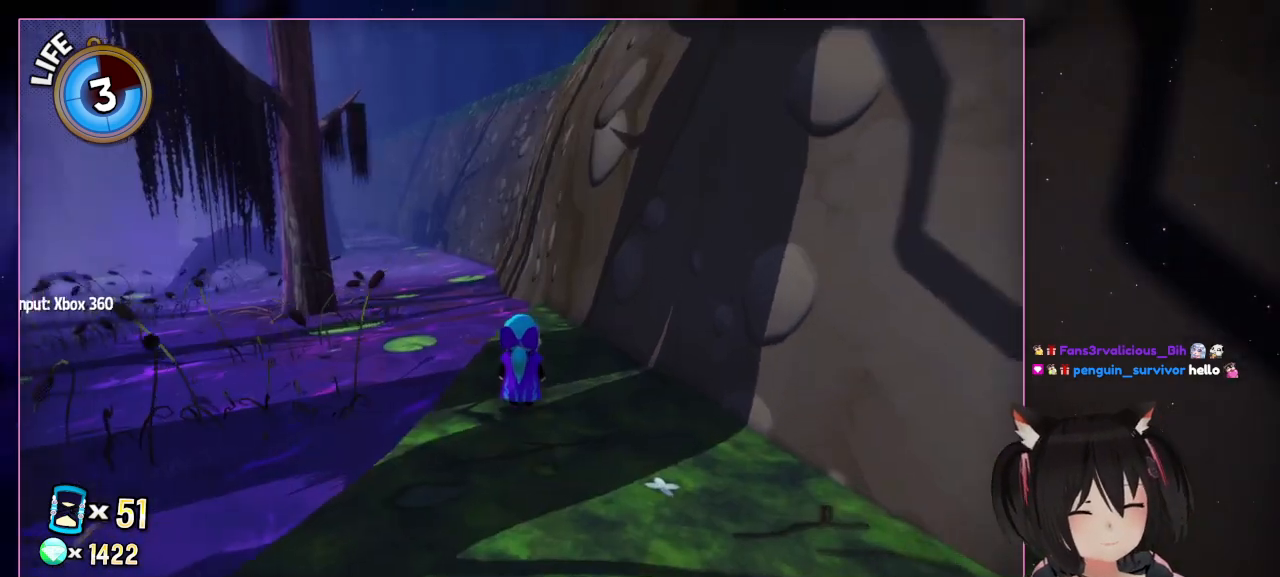
Gameplay with a controller (Nintendo layout); each line is a JSON object with the inputs held at the frame after it. "events" lists button and stick changes between this image and that frame as [ms after this image, input, new state], when the widget could be followed in between. Not read: L1 L3 R3.
{"buttons": [], "left_stick": "down-left", "right_stick": "down-left", "events": [[33, "right_stick", "down-left"], [433, "left_stick", "down-left"]]}
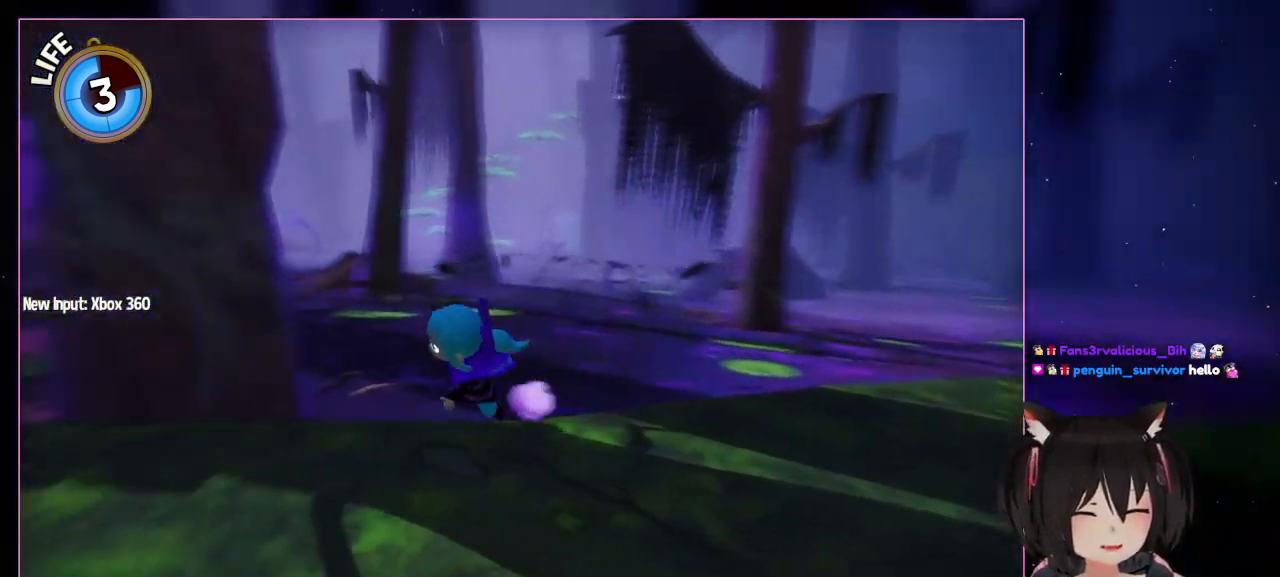
{"buttons": [], "left_stick": "down-left", "right_stick": "left", "events": [[350, "right_stick", "left"]]}
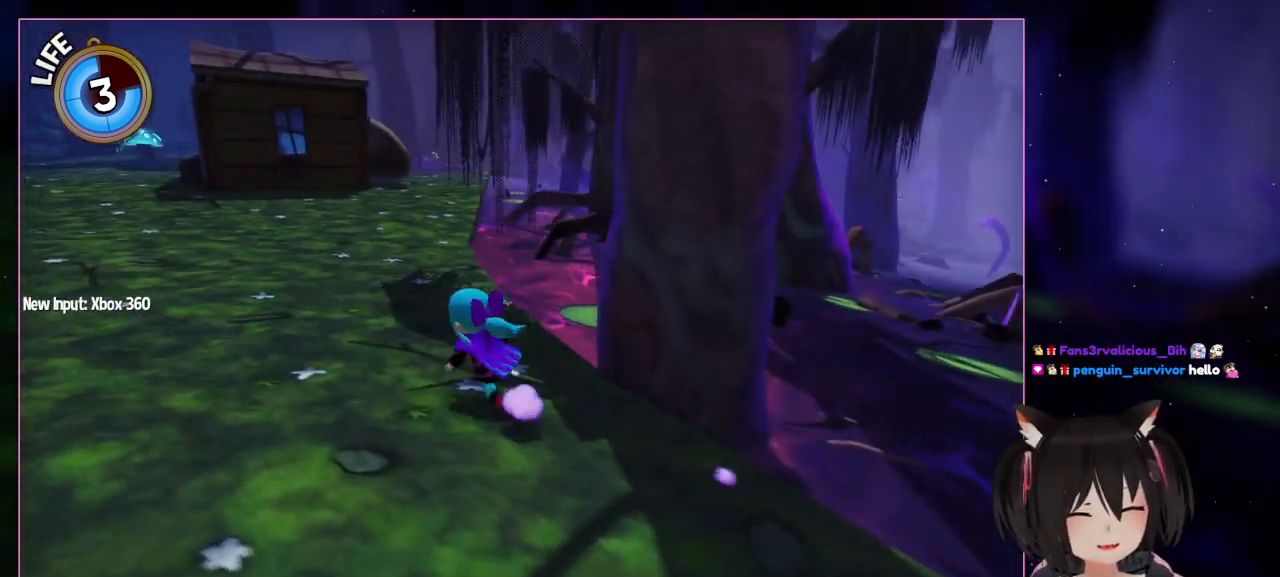
{"buttons": [], "left_stick": "up", "right_stick": "down-right", "events": [[33, "left_stick", "left"], [233, "right_stick", "down-left"], [433, "left_stick", "up"], [433, "right_stick", "down-right"]]}
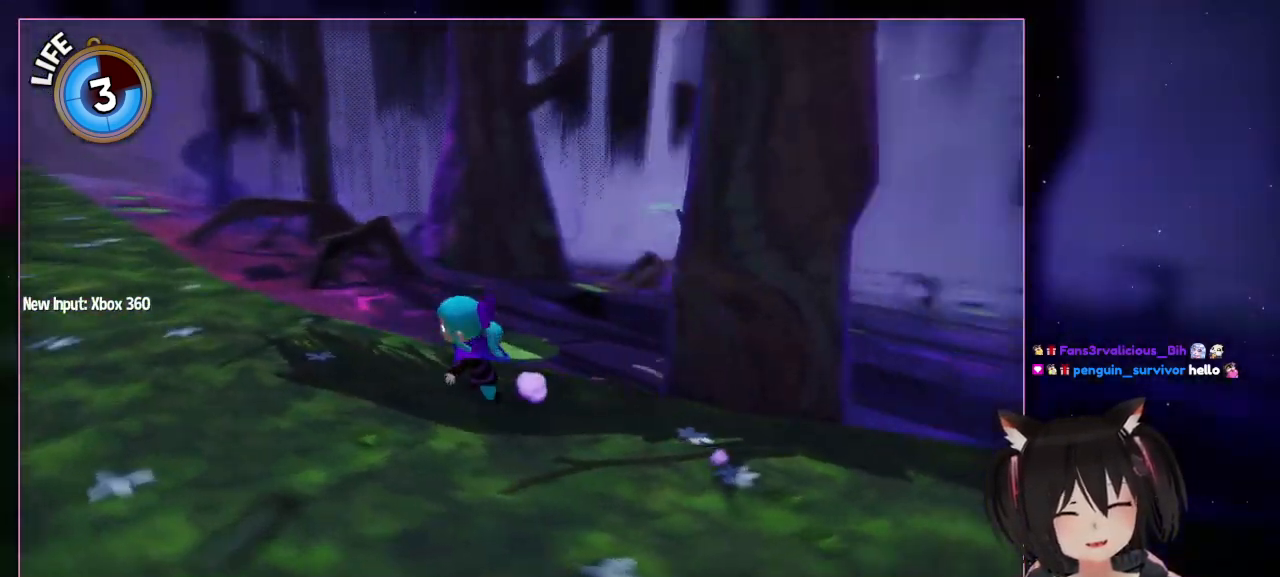
{"buttons": [], "left_stick": "left", "right_stick": "right", "events": [[333, "left_stick", "left"], [333, "right_stick", "right"]]}
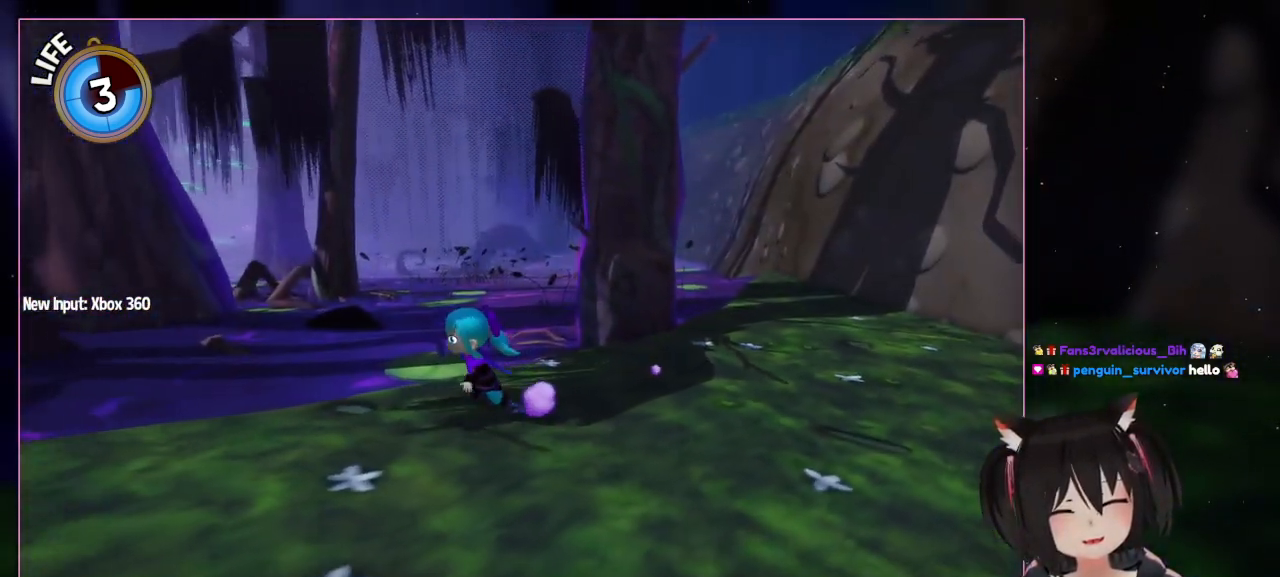
{"buttons": [], "left_stick": "left", "right_stick": "center", "events": [[233, "right_stick", "center"]]}
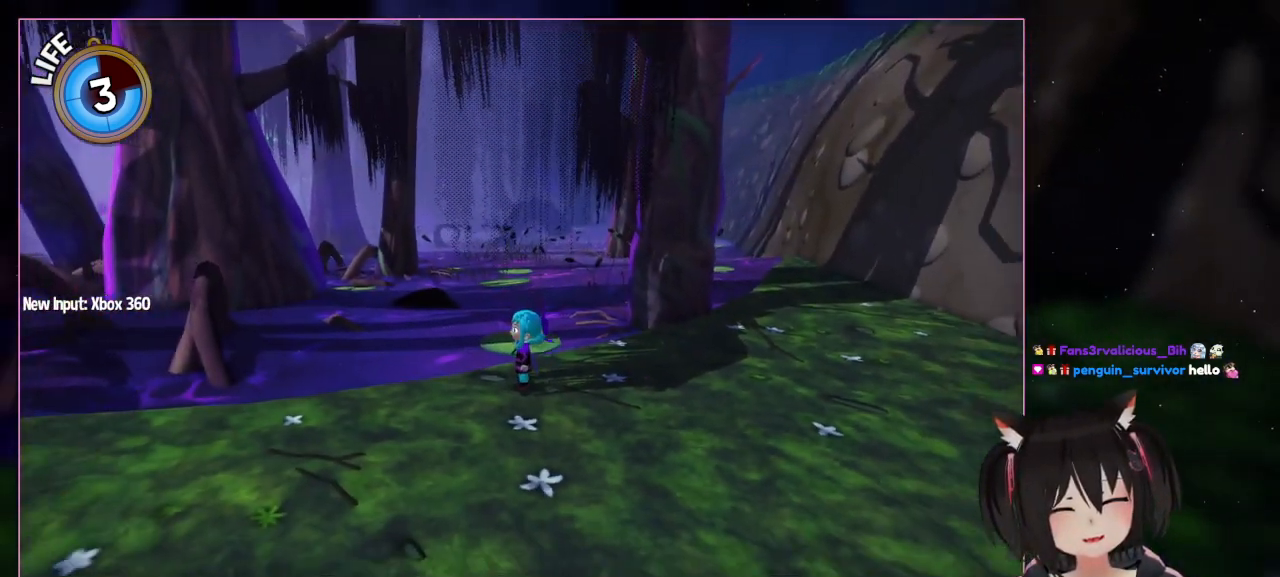
{"buttons": ["START"], "left_stick": "center", "right_stick": "center", "events": [[133, "left_stick", "center"], [483, "START", "down"]]}
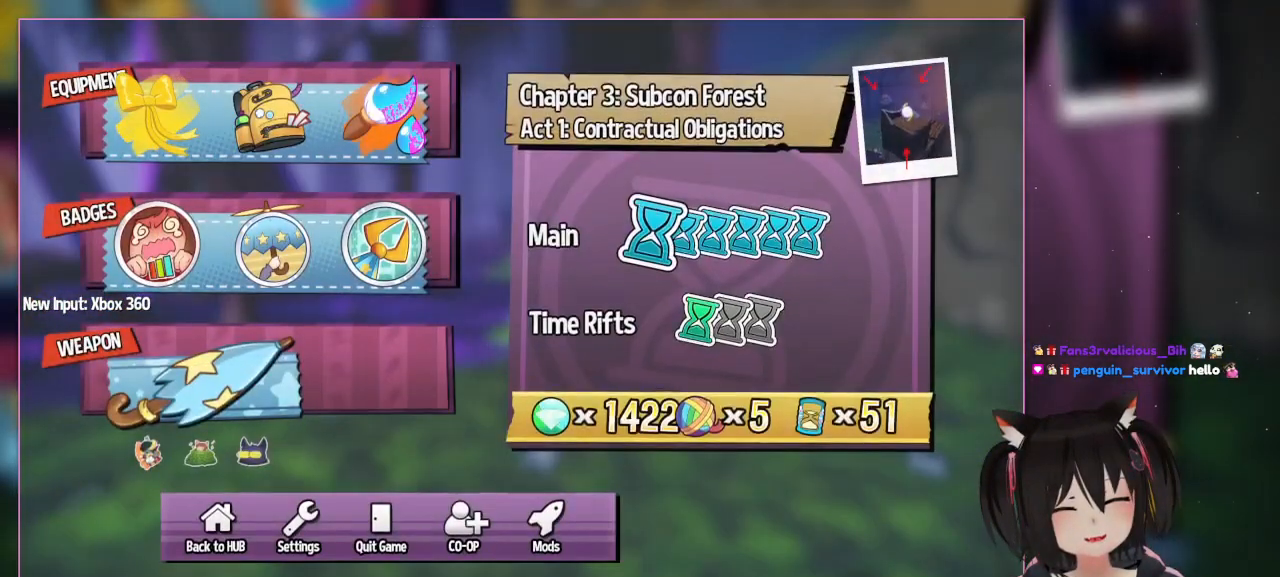
{"buttons": [], "left_stick": "center", "right_stick": "center", "events": [[167, "START", "up"]]}